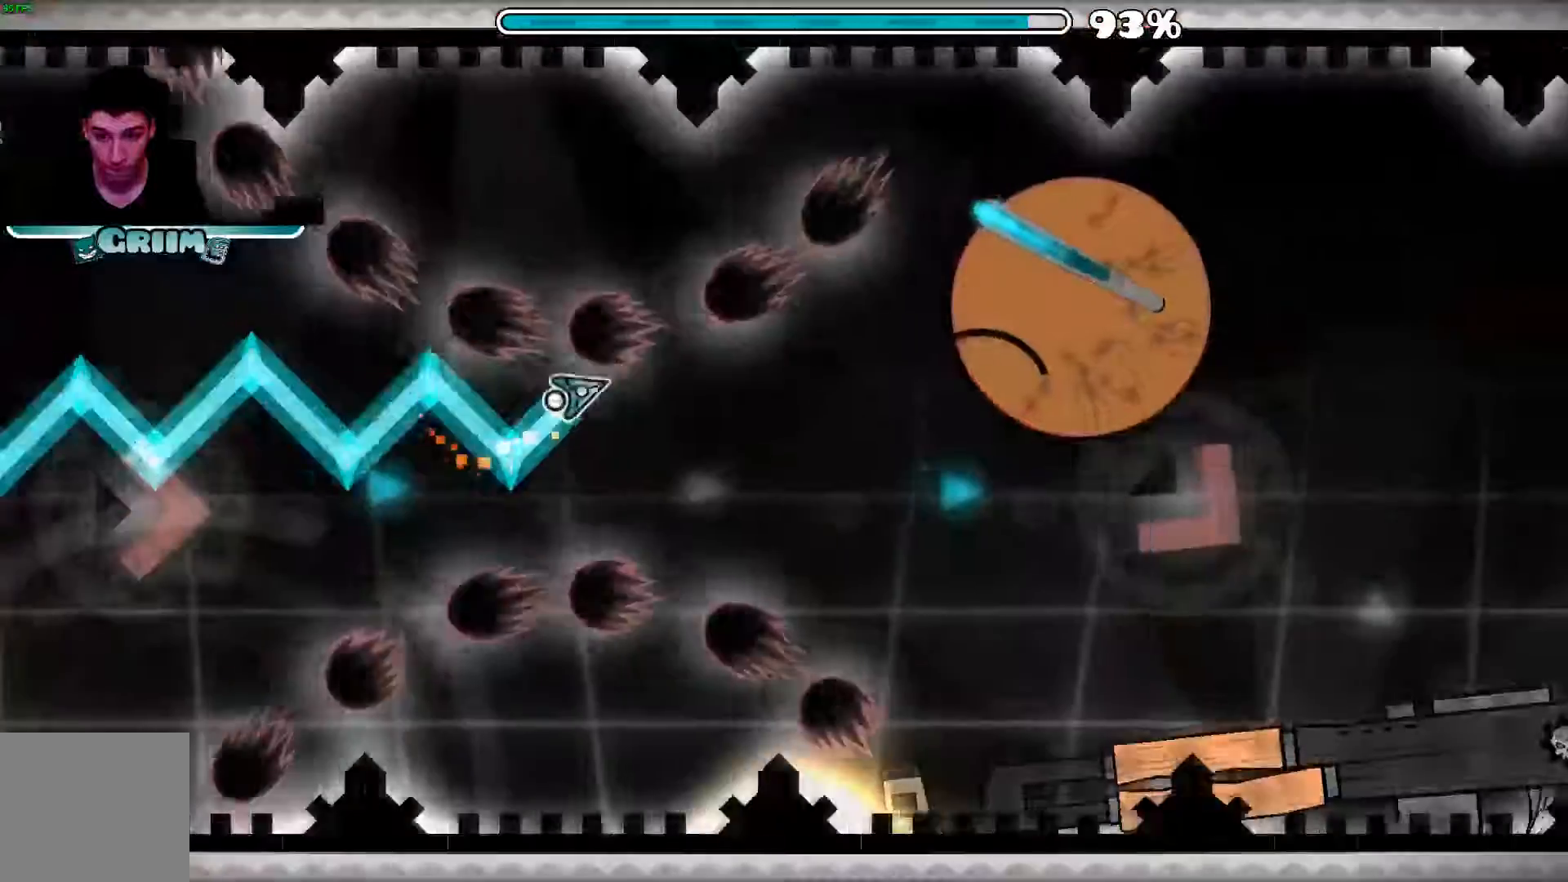
Gameplay with a controller (Xbox layout); each line is a JSON object with the inputs held at the frame after it. "events" lists button and stick changes between this image and that frame as [ms after this image, input, new state], when the widget could be followed in between. Not read: L3 R3.
{"buttons": ["A"], "left_stick": "center", "right_stick": "center", "events": [[380, "A", "up"], [440, "A", "down"]]}
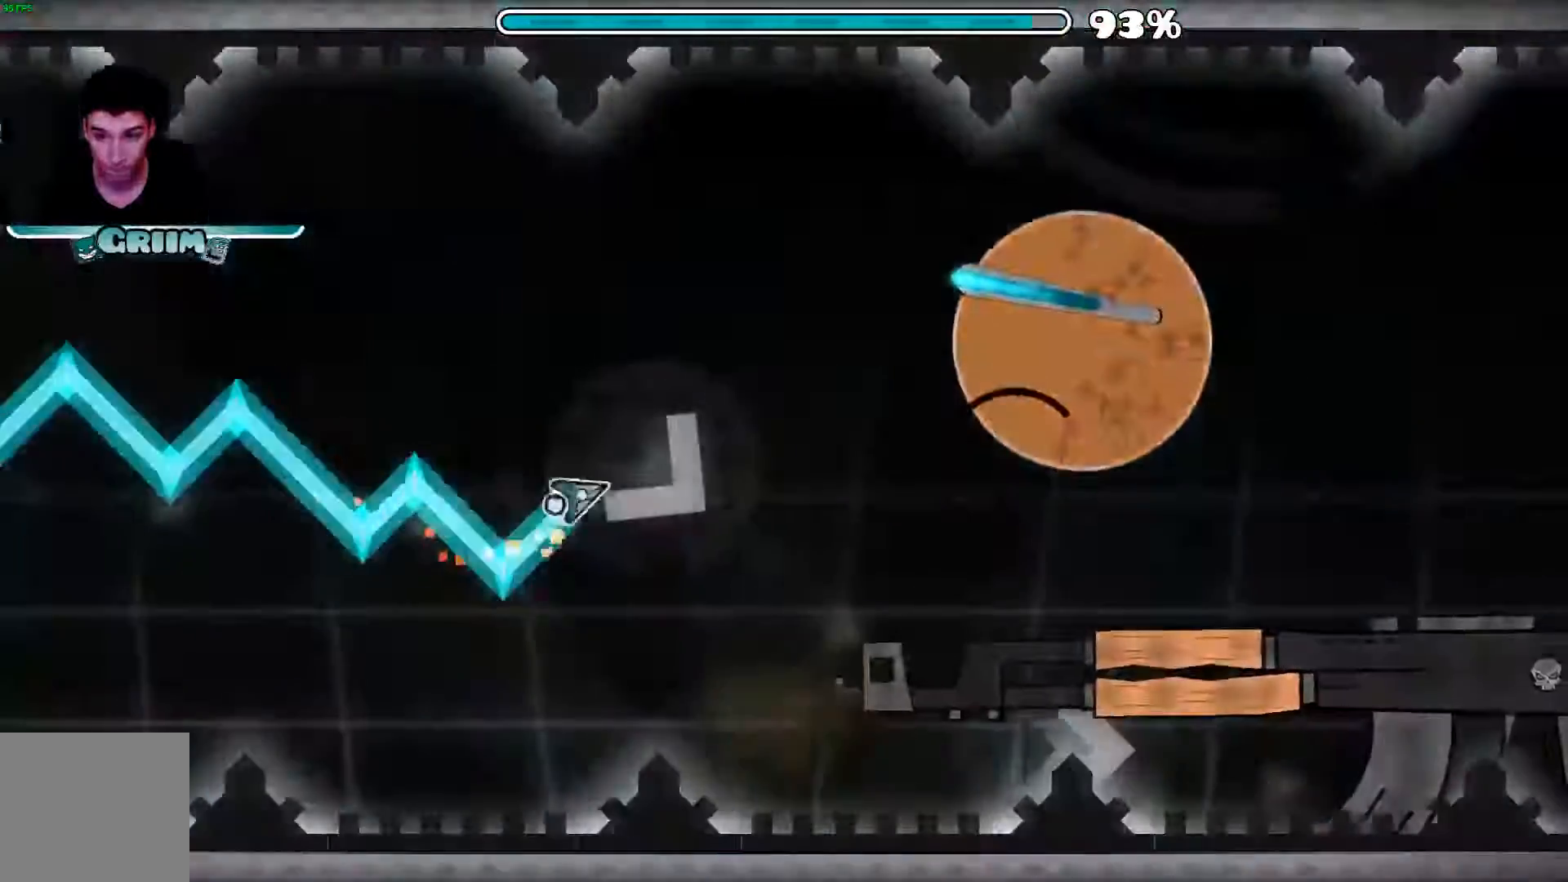
{"buttons": [], "left_stick": "center", "right_stick": "center"}
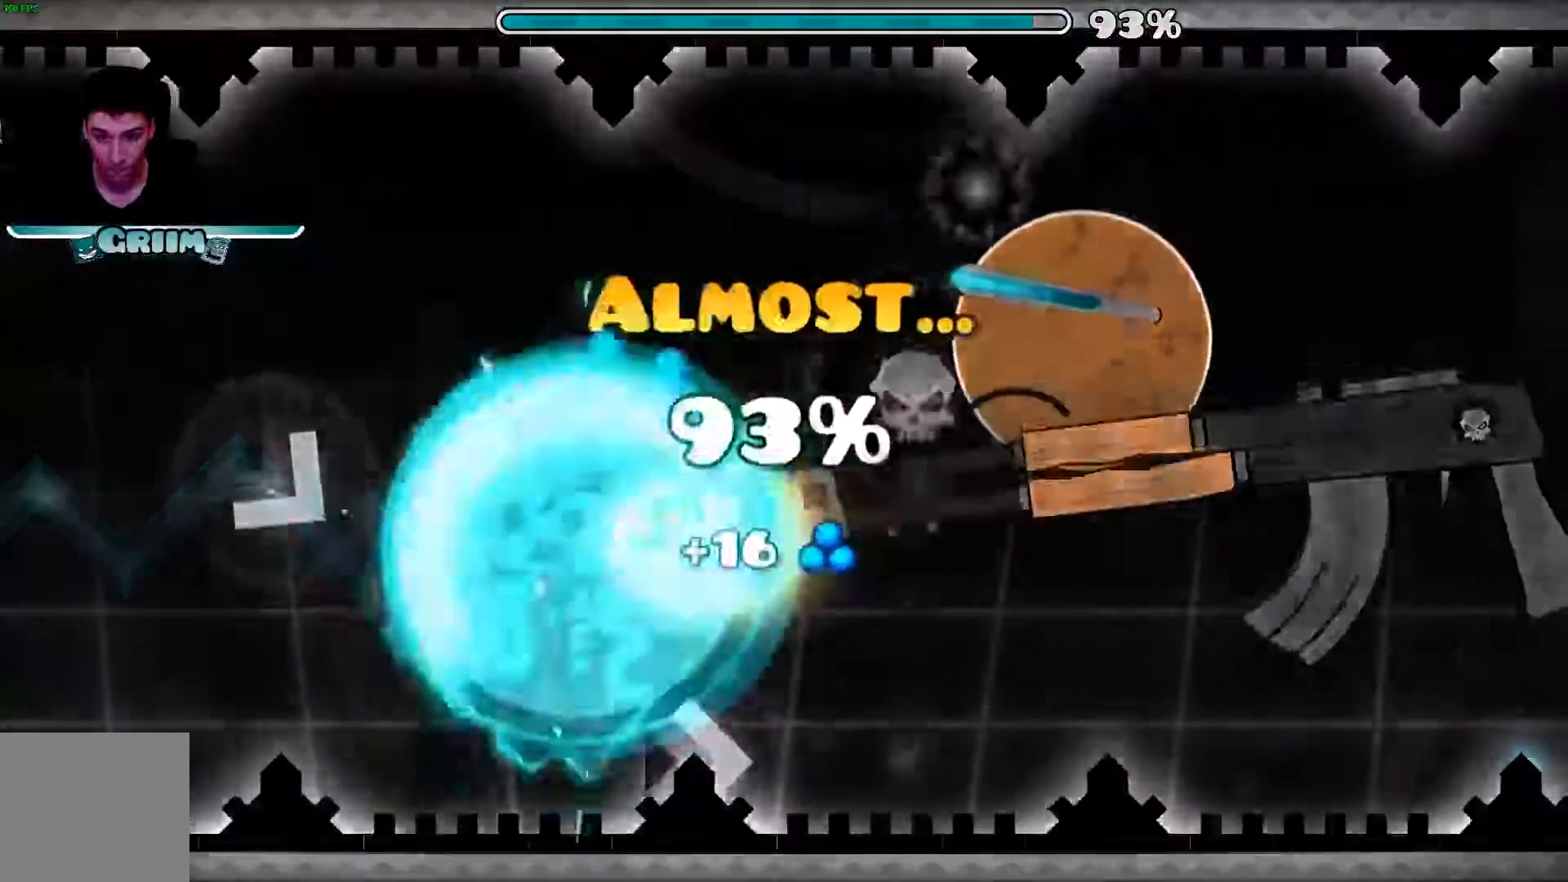
{"buttons": ["START"], "left_stick": "center", "right_stick": "center", "events": [[20, "A", "down"], [100, "A", "up"], [460, "START", "down"]]}
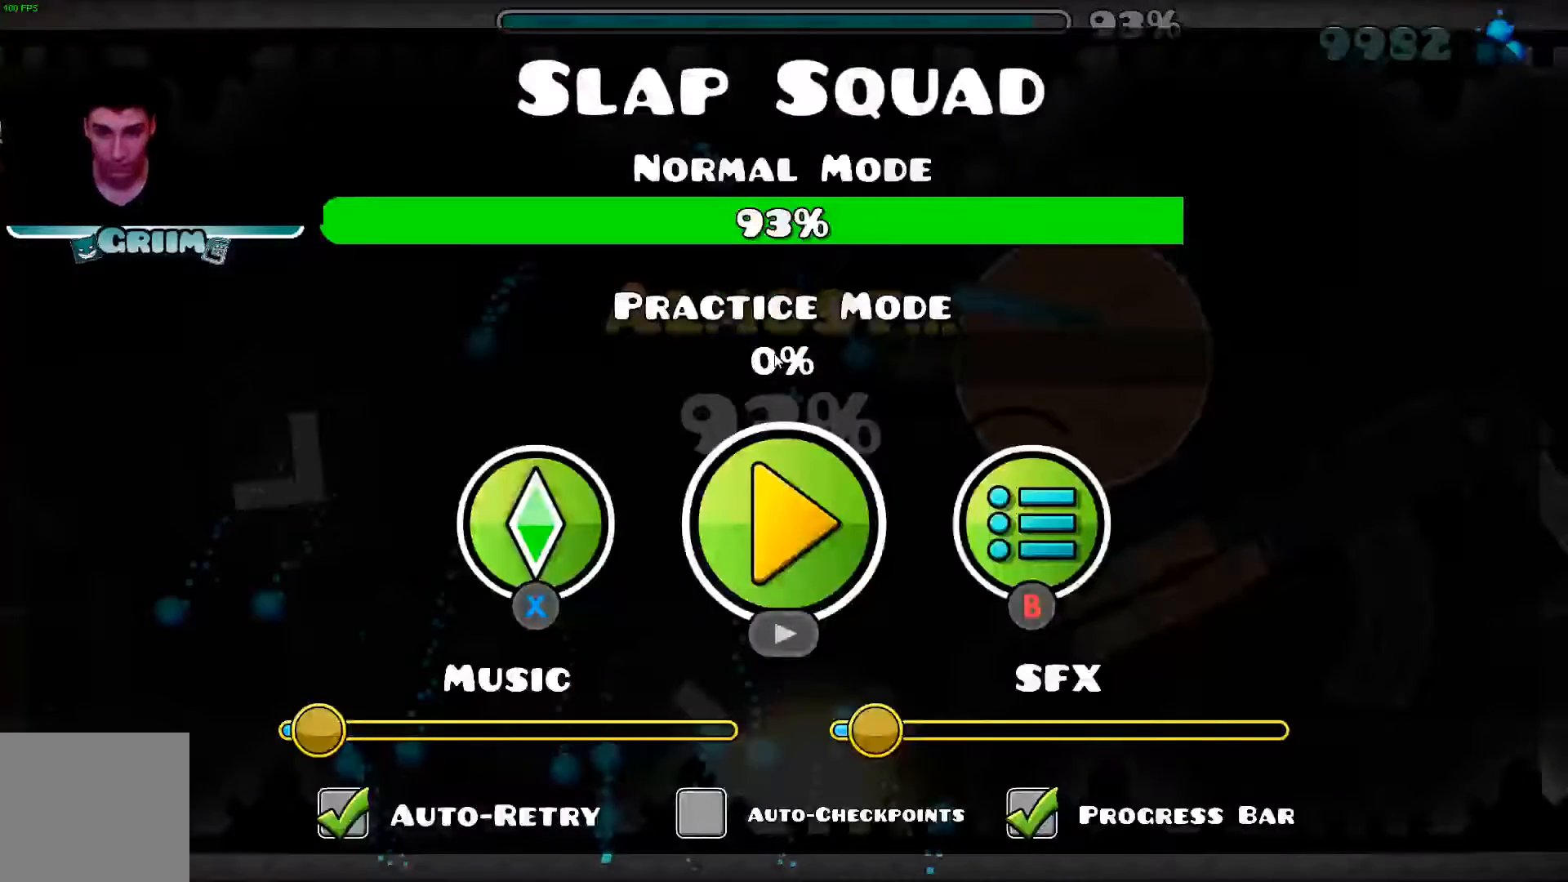
{"buttons": [], "left_stick": "center", "right_stick": "center", "events": [[20, "START", "up"]]}
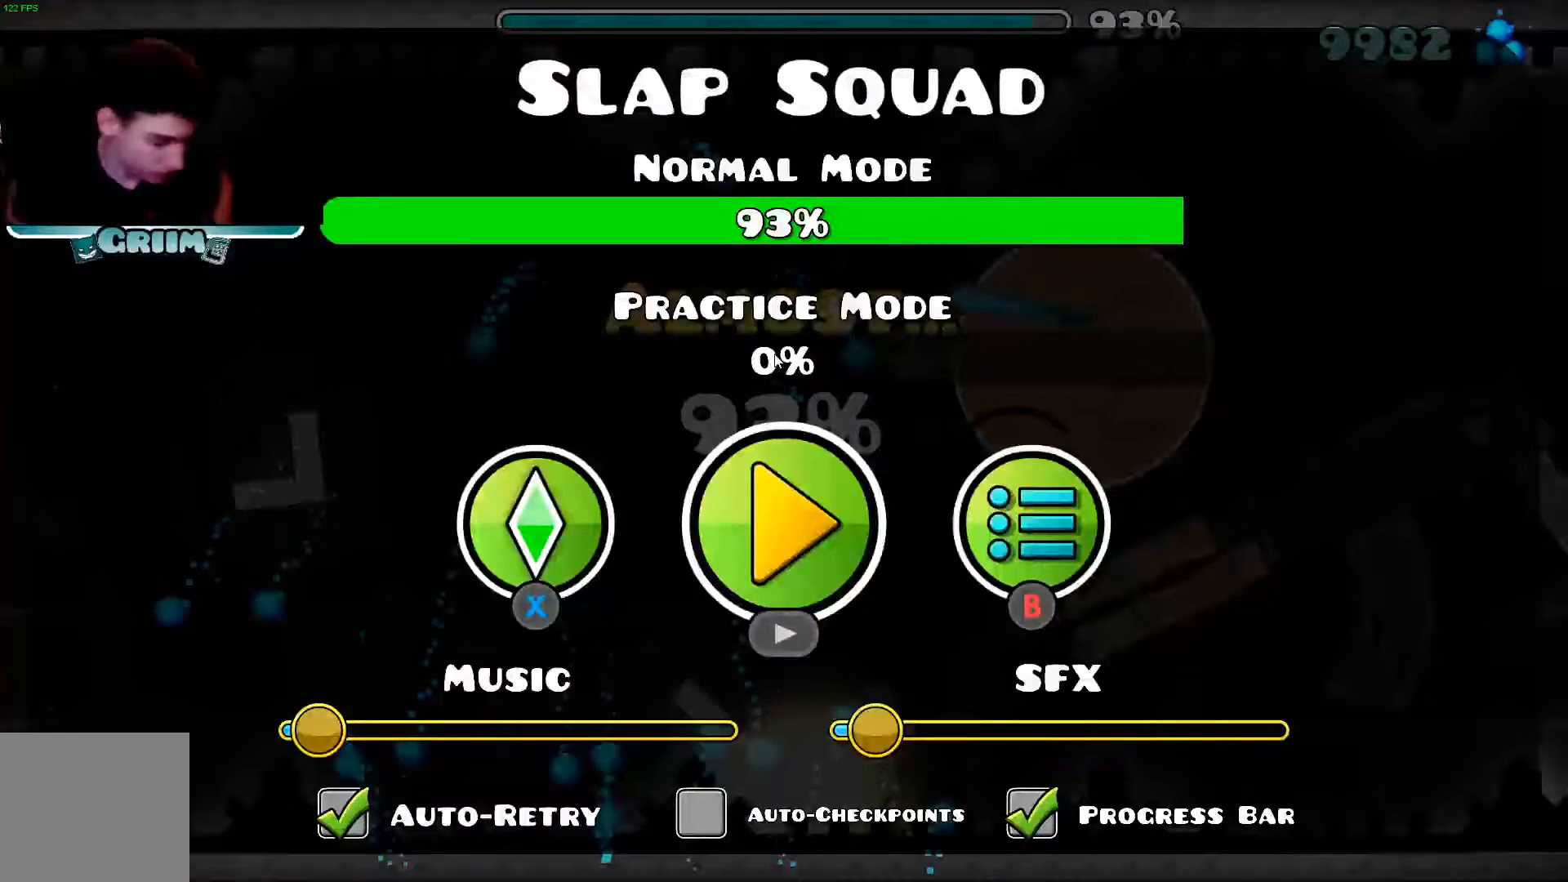
{"buttons": [], "left_stick": "center", "right_stick": "center", "events": []}
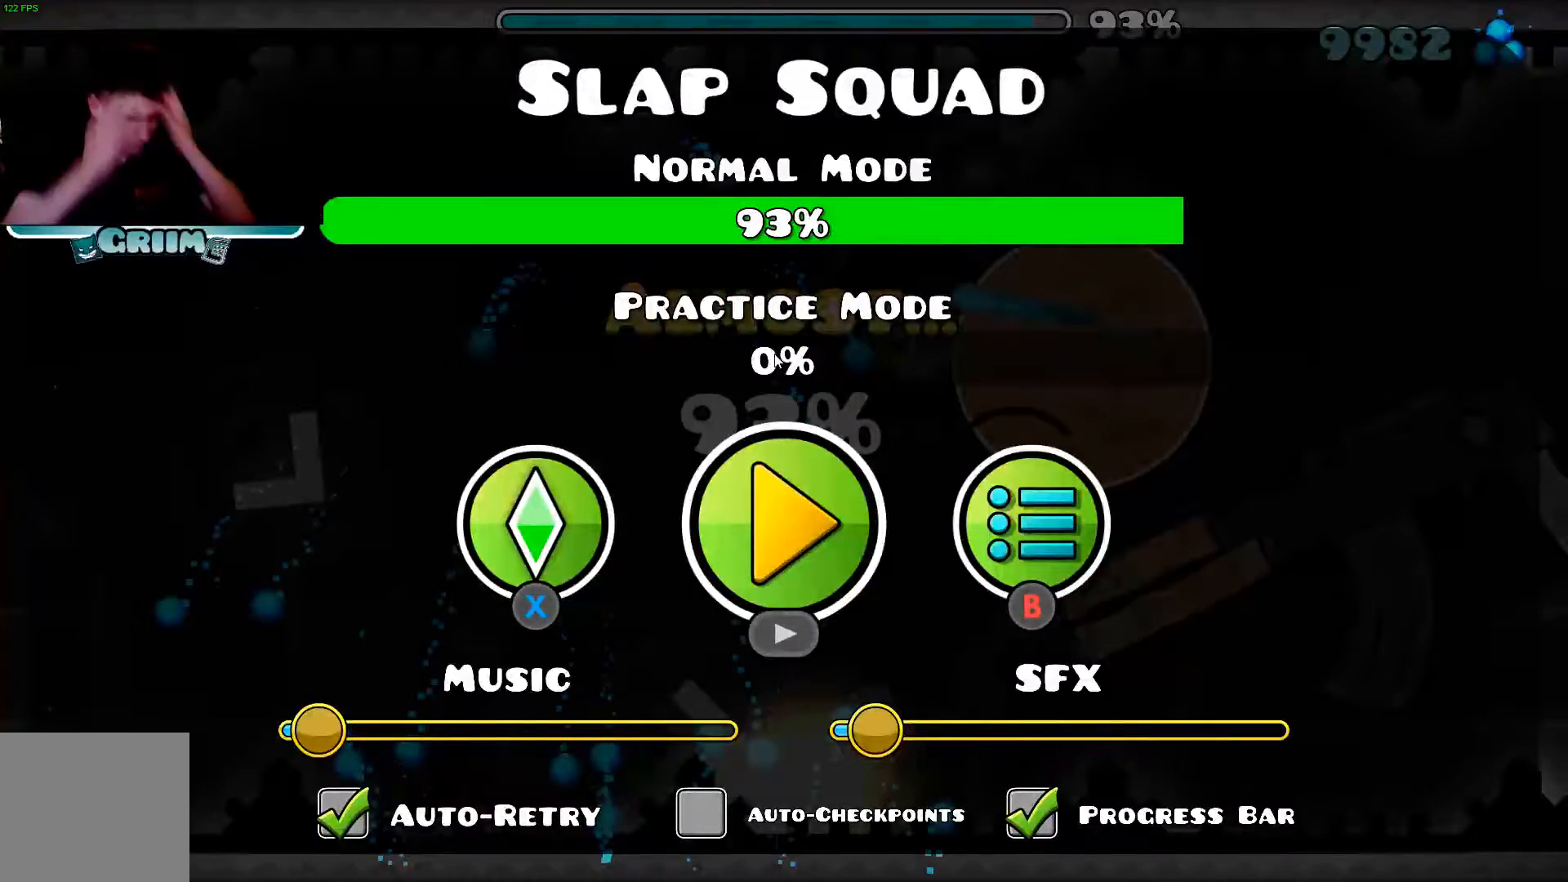
{"buttons": [], "left_stick": "center", "right_stick": "center", "events": []}
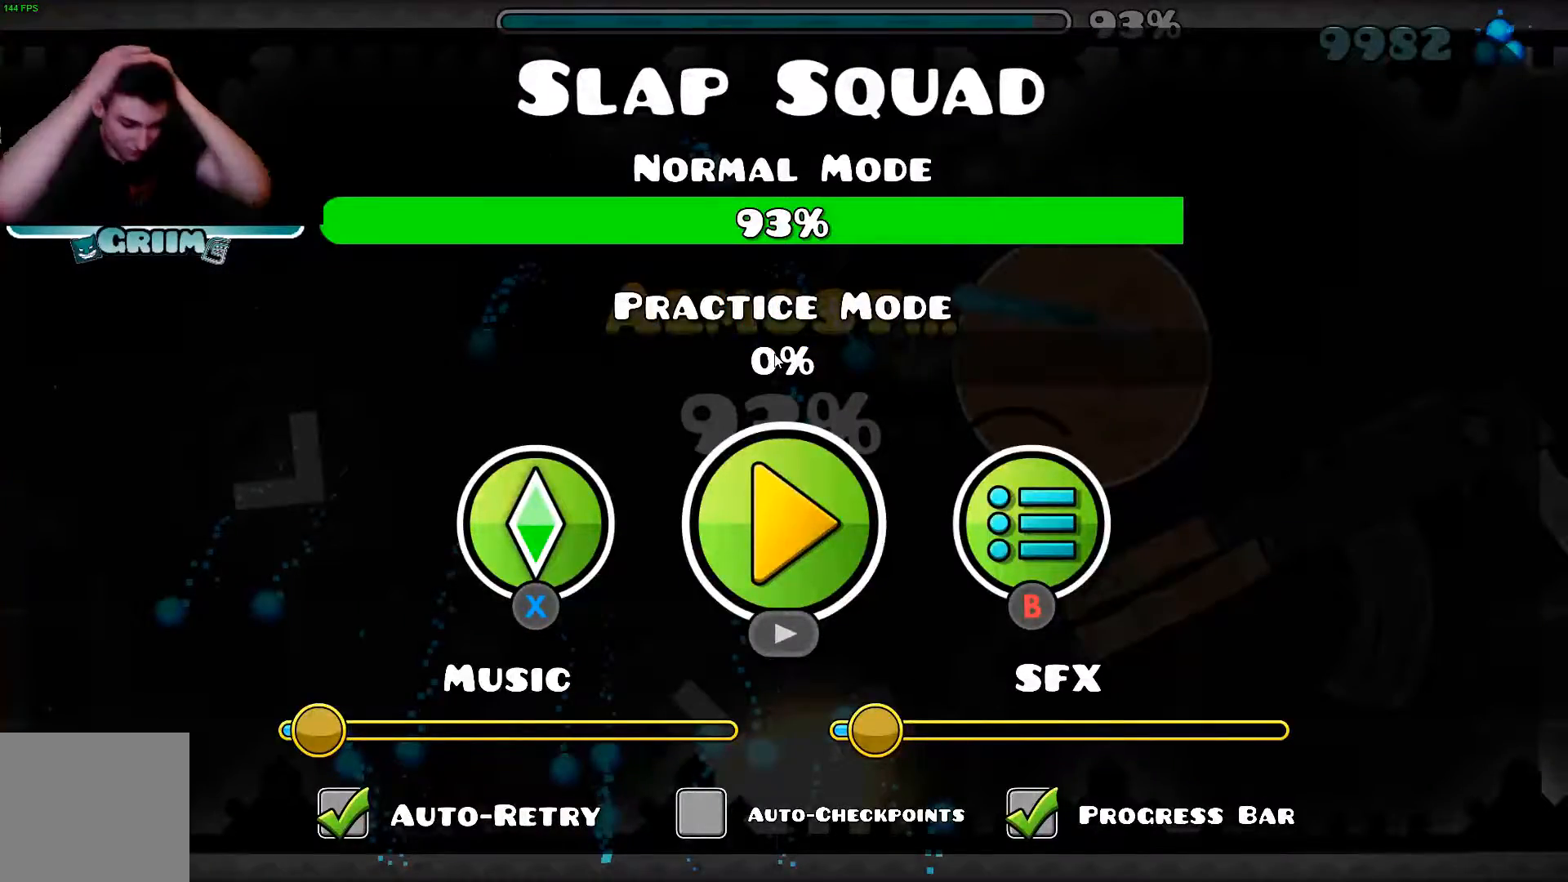
{"buttons": [], "left_stick": "center", "right_stick": "center", "events": []}
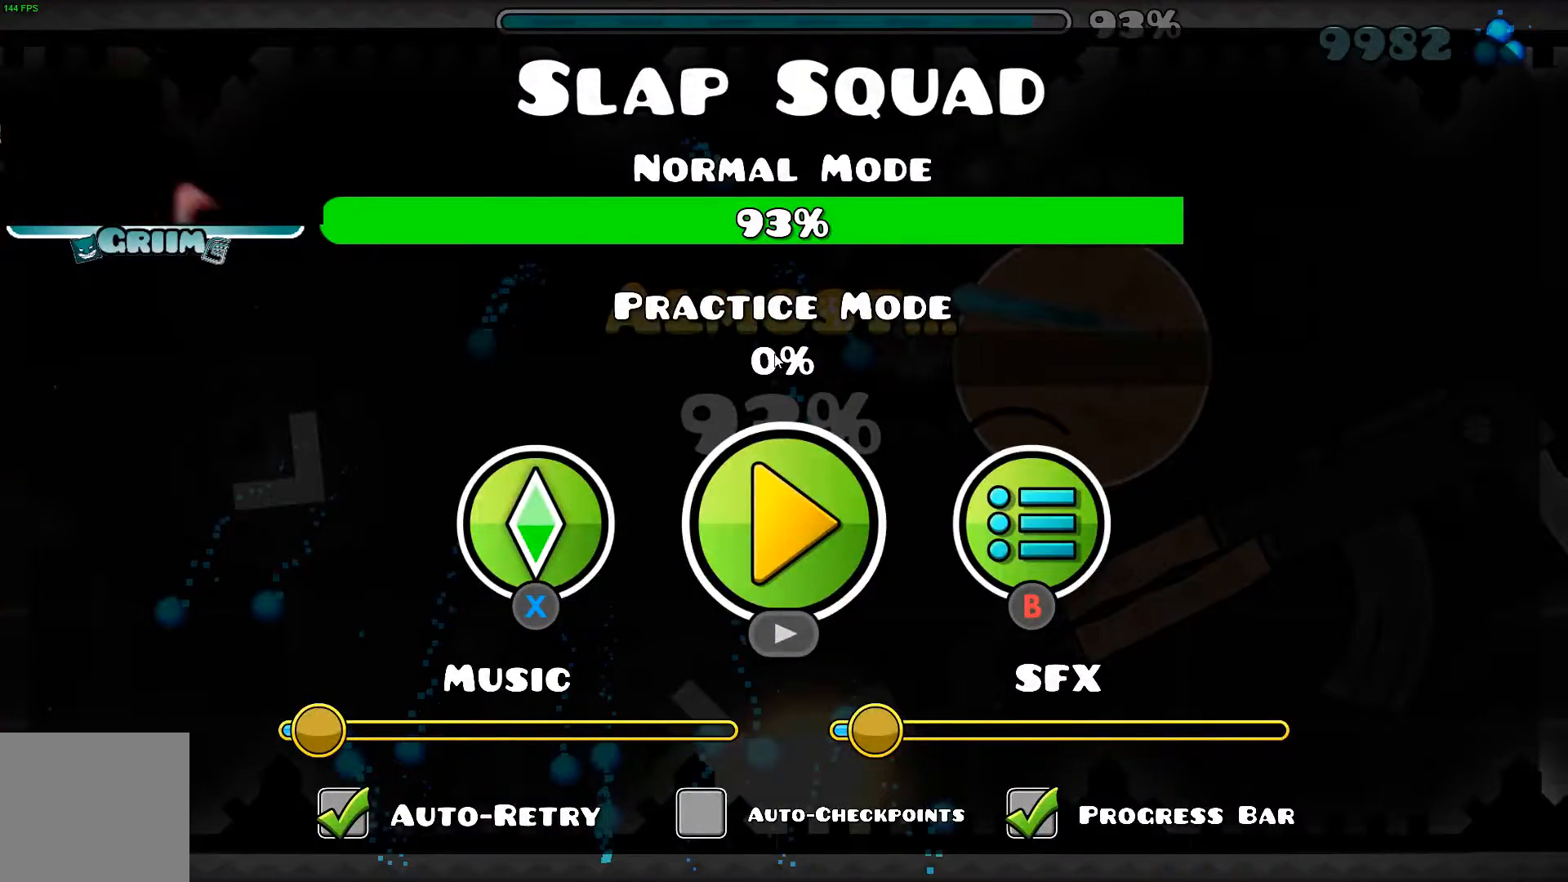
{"buttons": [], "left_stick": "center", "right_stick": "center", "events": []}
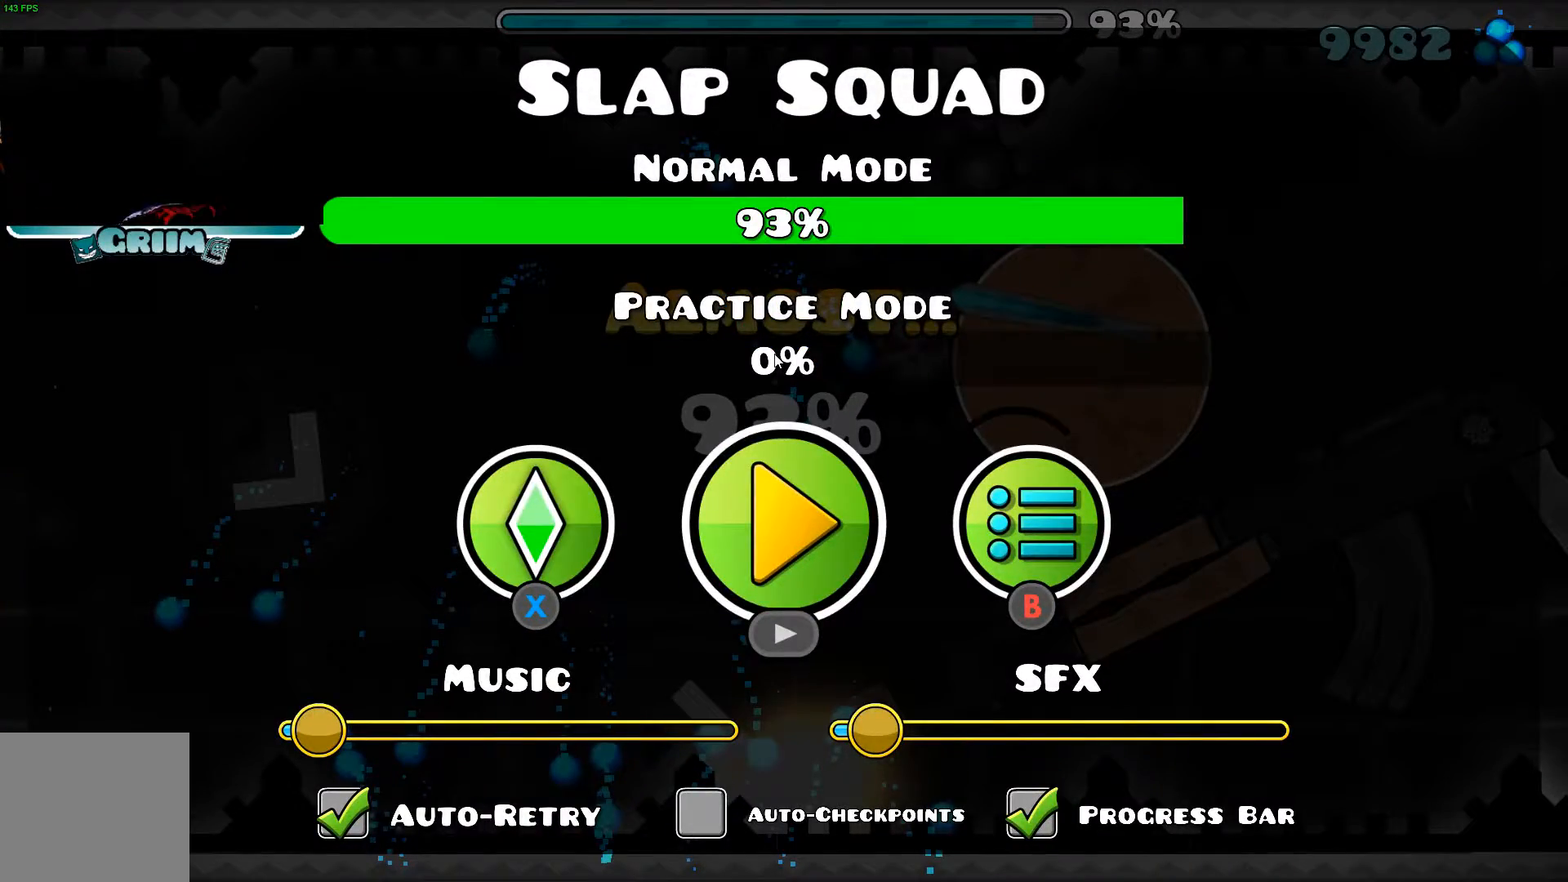
{"buttons": [], "left_stick": "center", "right_stick": "center", "events": []}
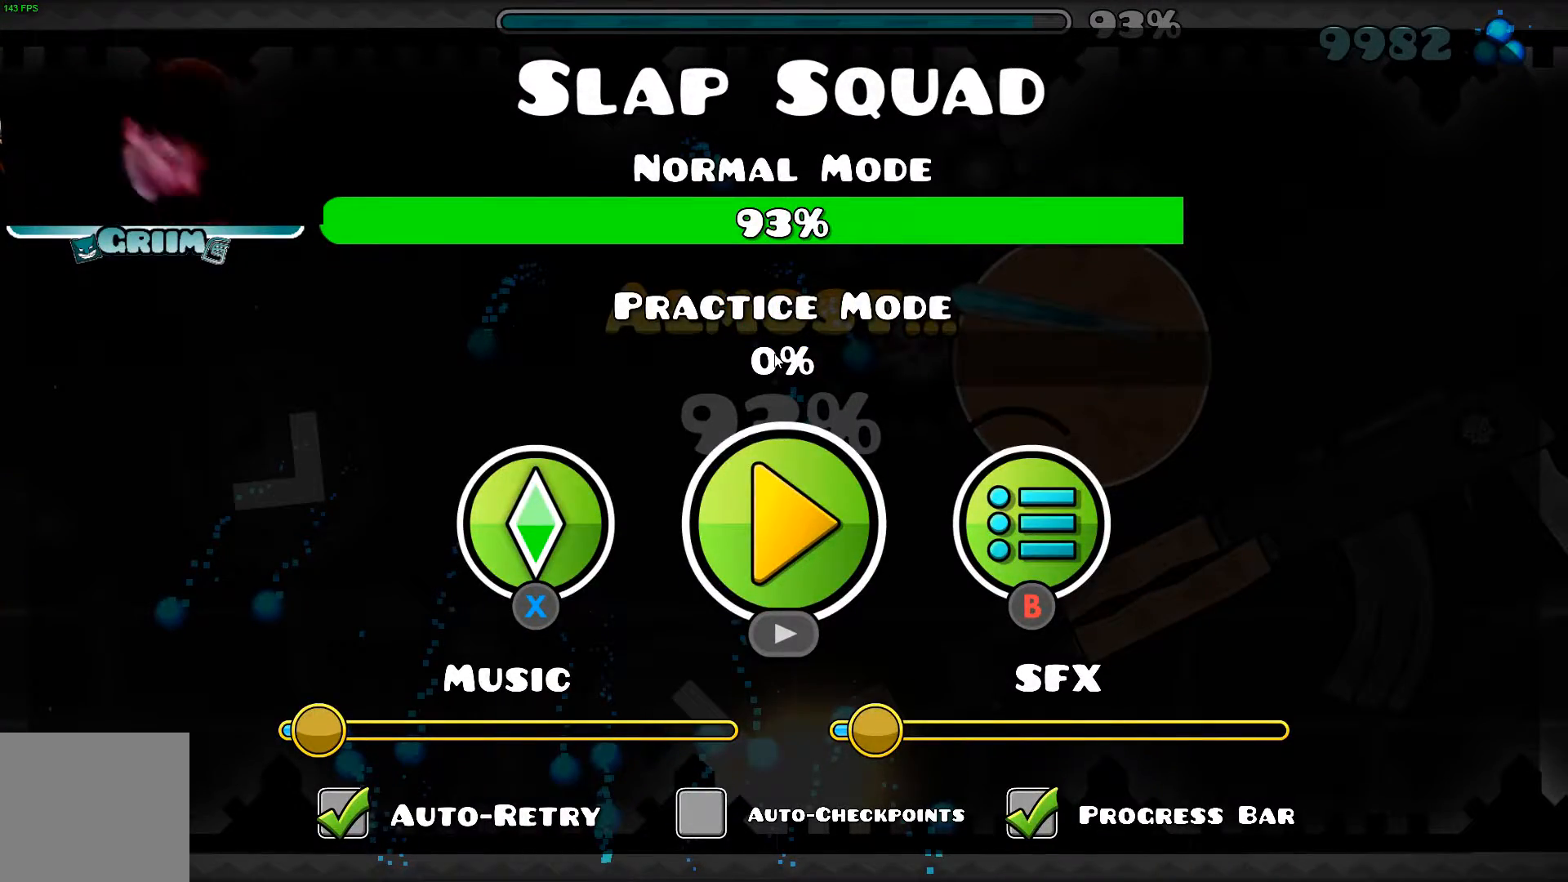
{"buttons": [], "left_stick": "center", "right_stick": "center", "events": []}
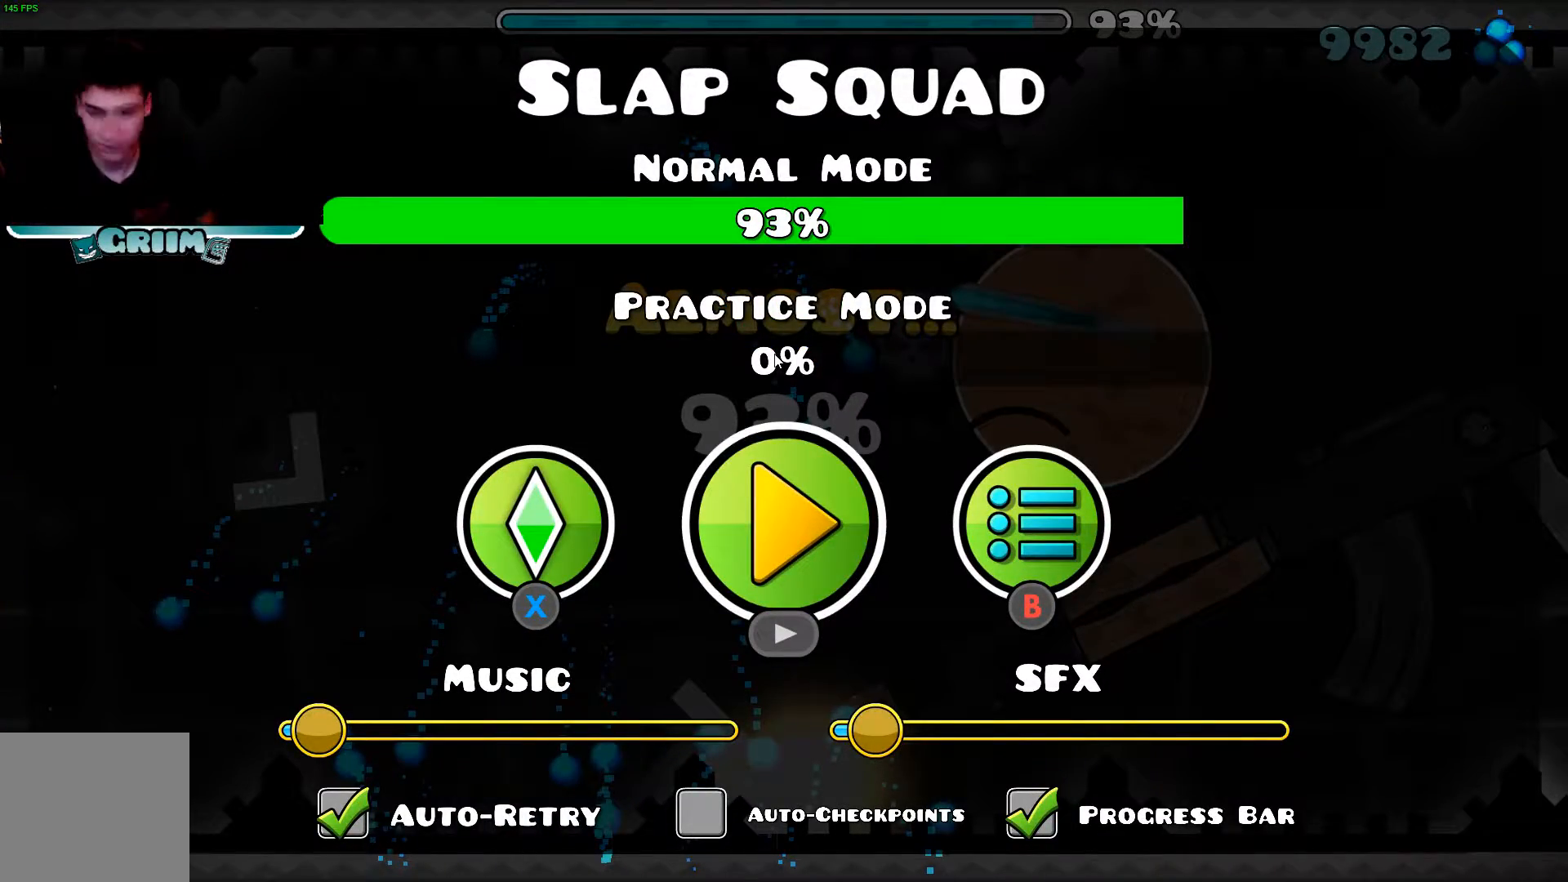
{"buttons": [], "left_stick": "center", "right_stick": "center", "events": [[200, "right_stick", "up"], [300, "right_stick", "center"]]}
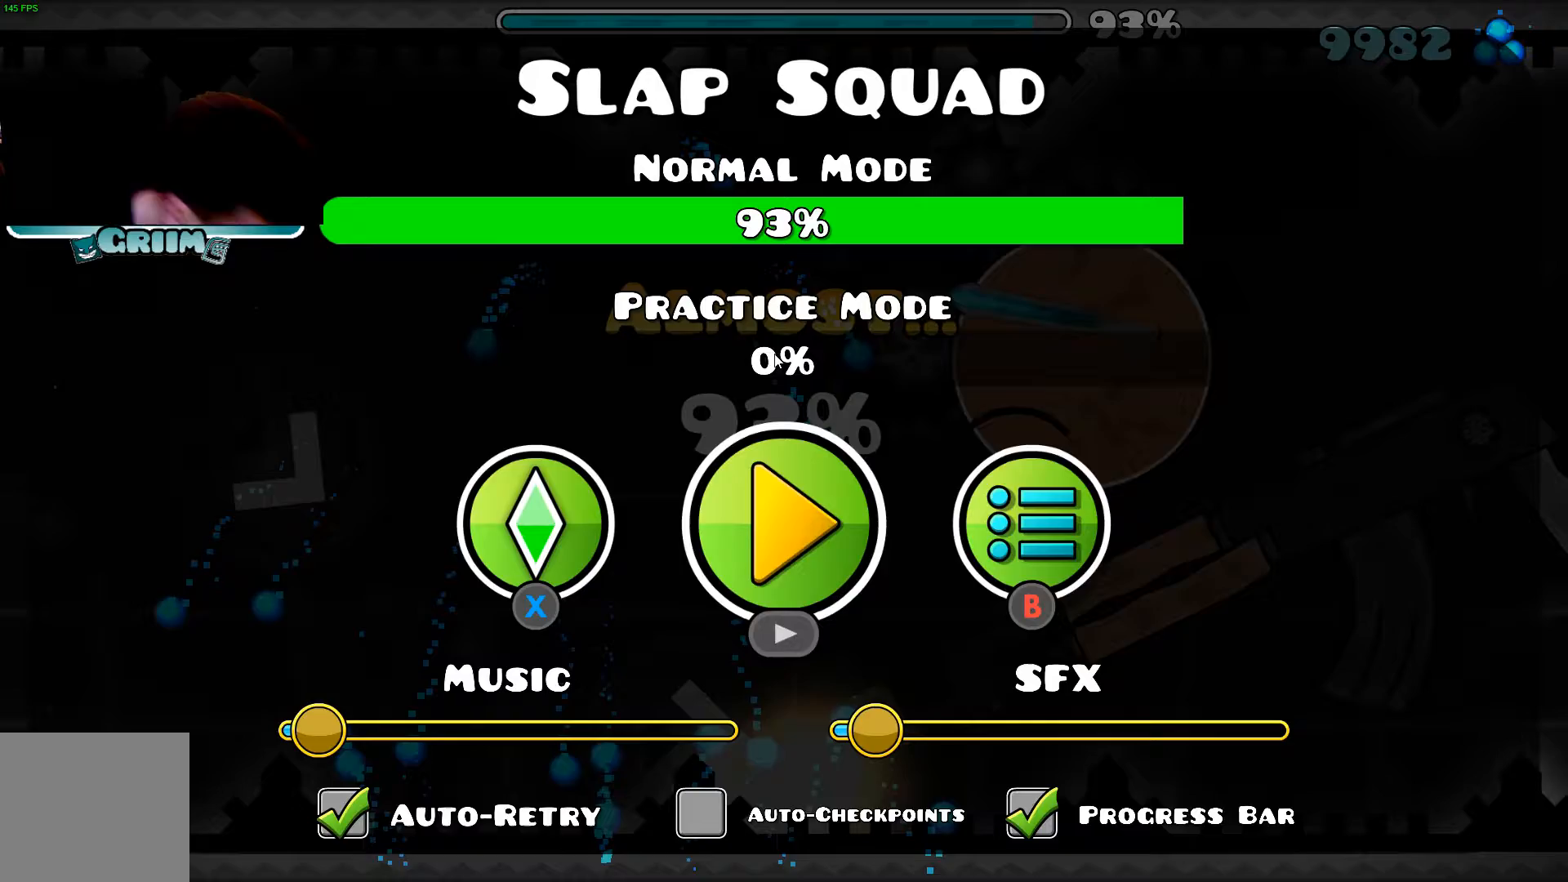
{"buttons": [], "left_stick": "center", "right_stick": "center", "events": []}
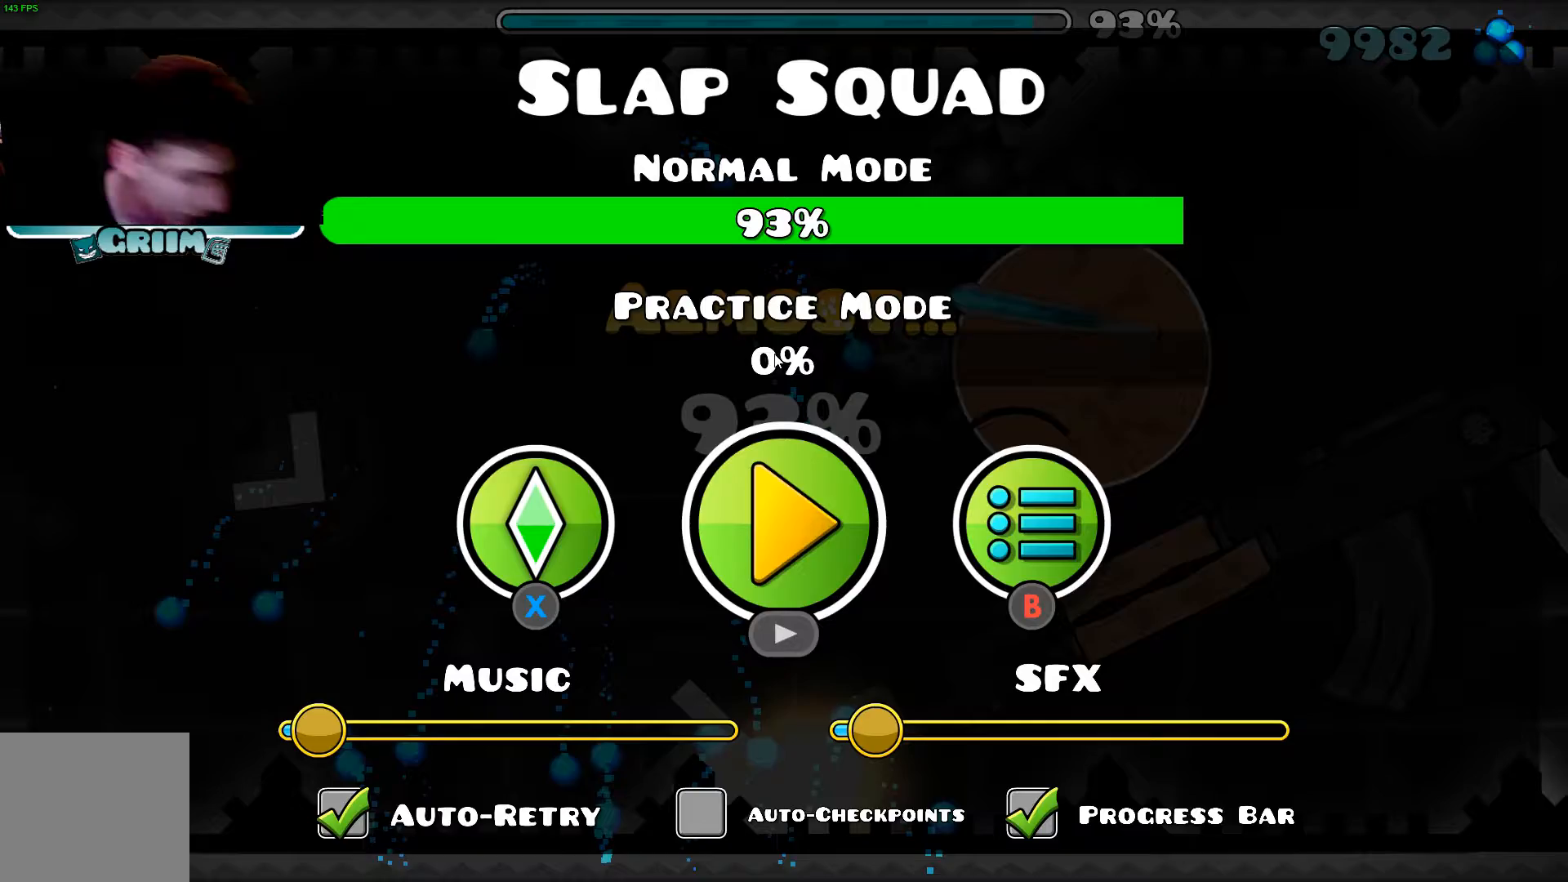
{"buttons": [], "left_stick": "center", "right_stick": "center", "events": []}
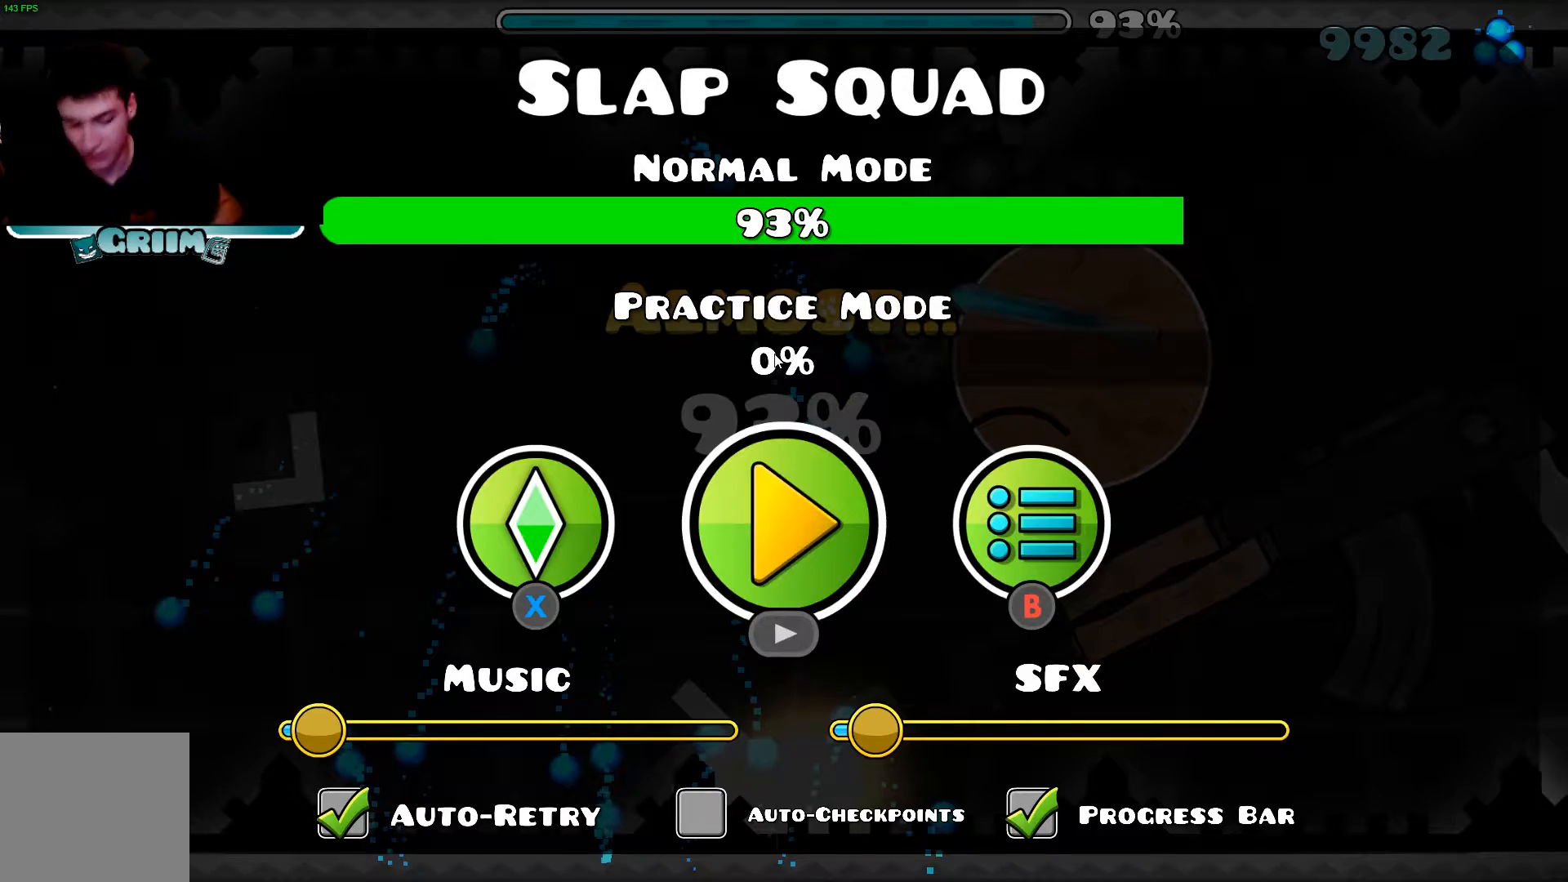
{"buttons": [], "left_stick": "center", "right_stick": "center", "events": []}
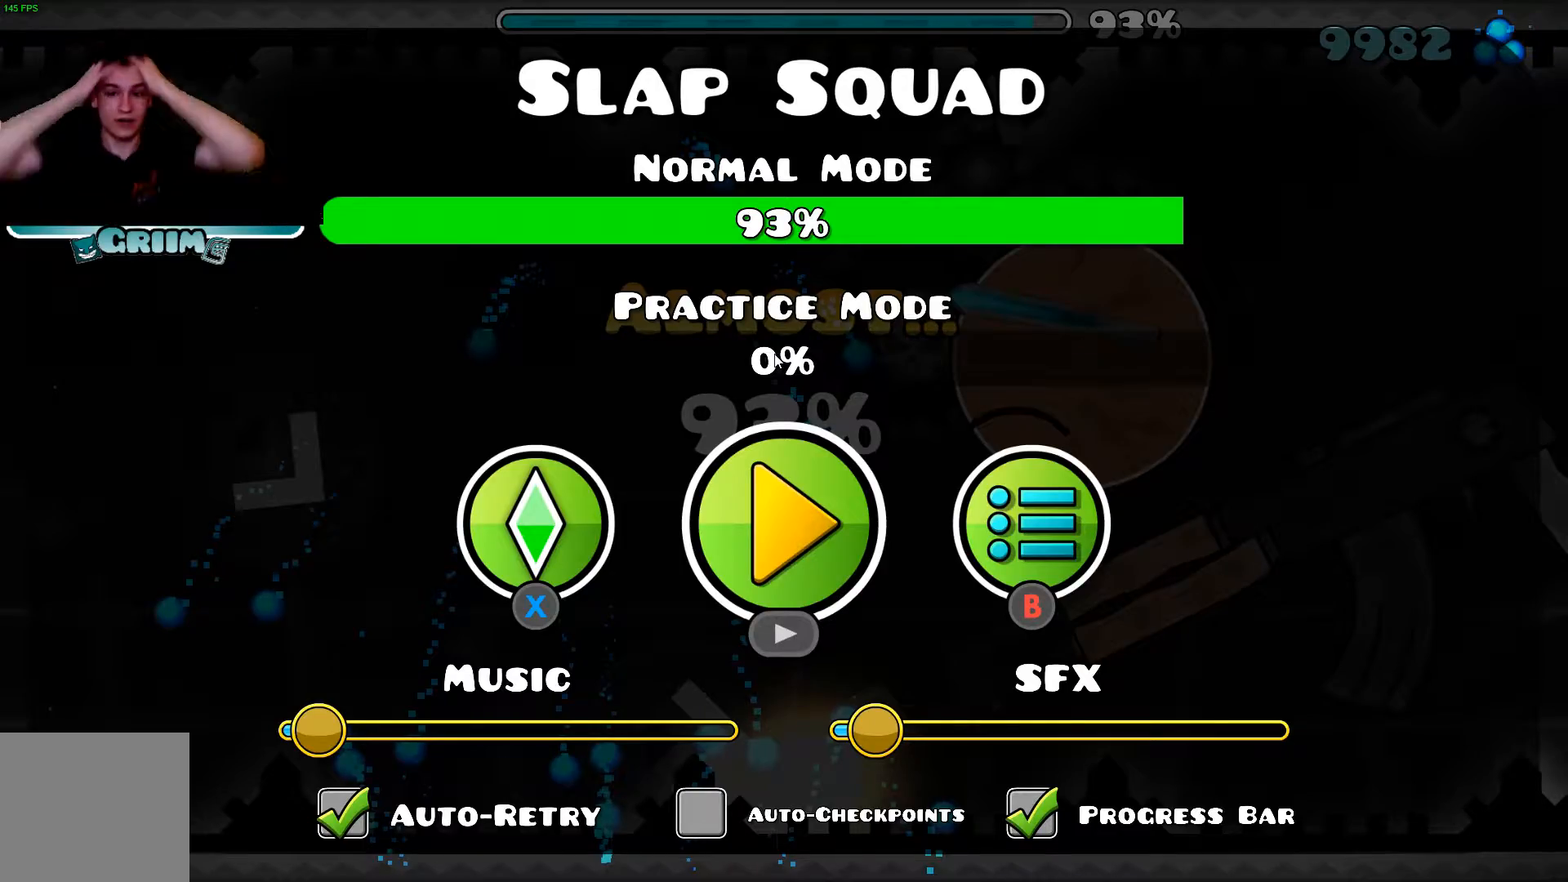
{"buttons": ["A"], "left_stick": "center", "right_stick": "center", "events": [[300, "A", "down"], [340, "A", "up"], [420, "A", "down"]]}
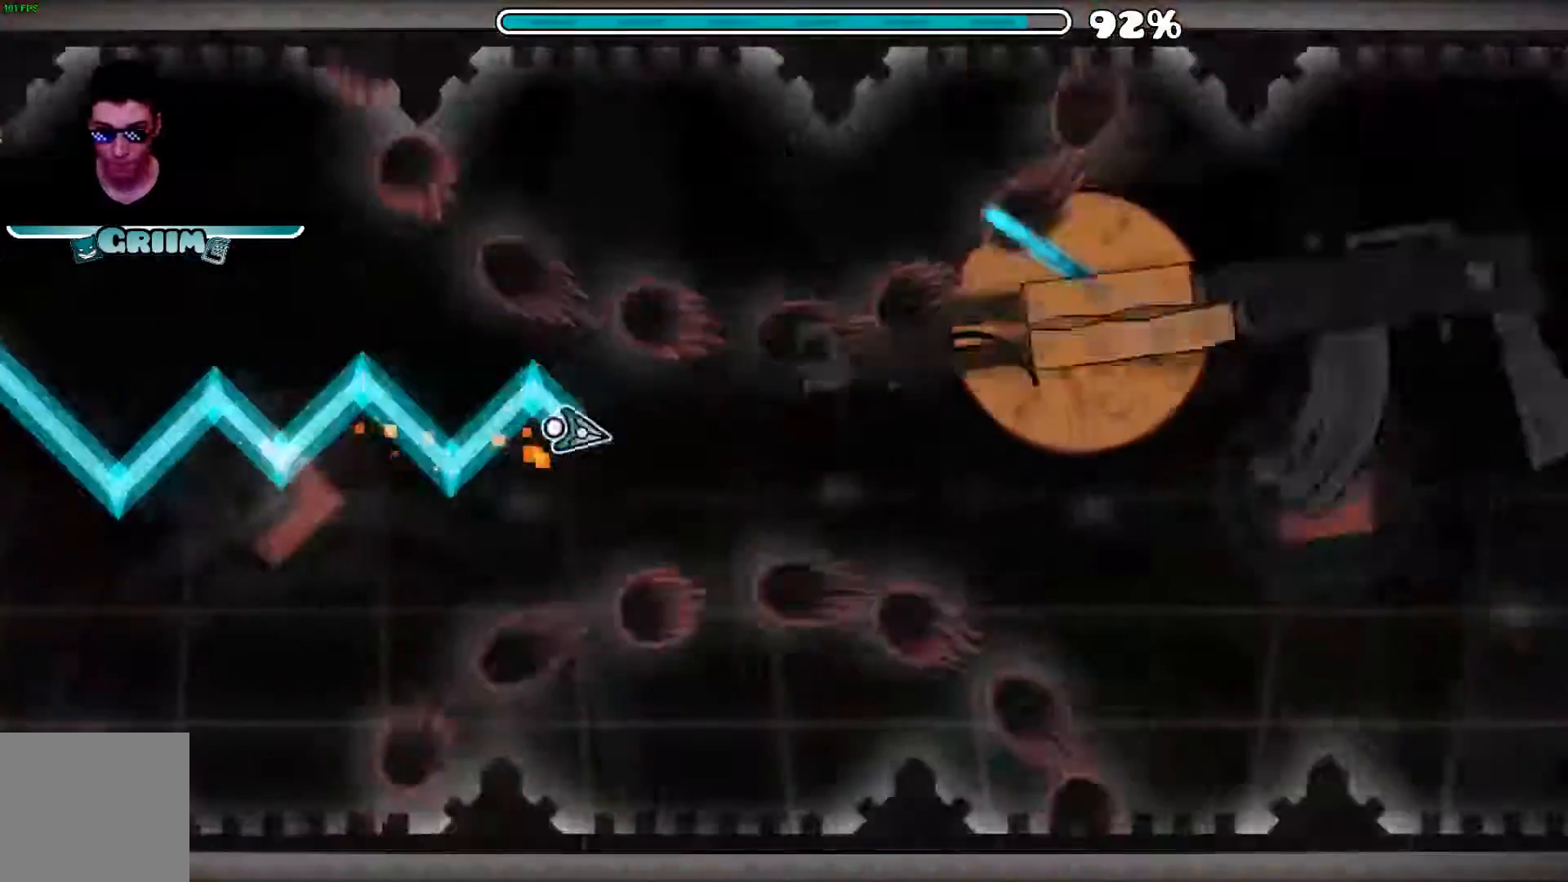
{"buttons": [], "left_stick": "center", "right_stick": "center", "events": [[340, "A", "up"], [400, "A", "down"], [500, "A", "up"]]}
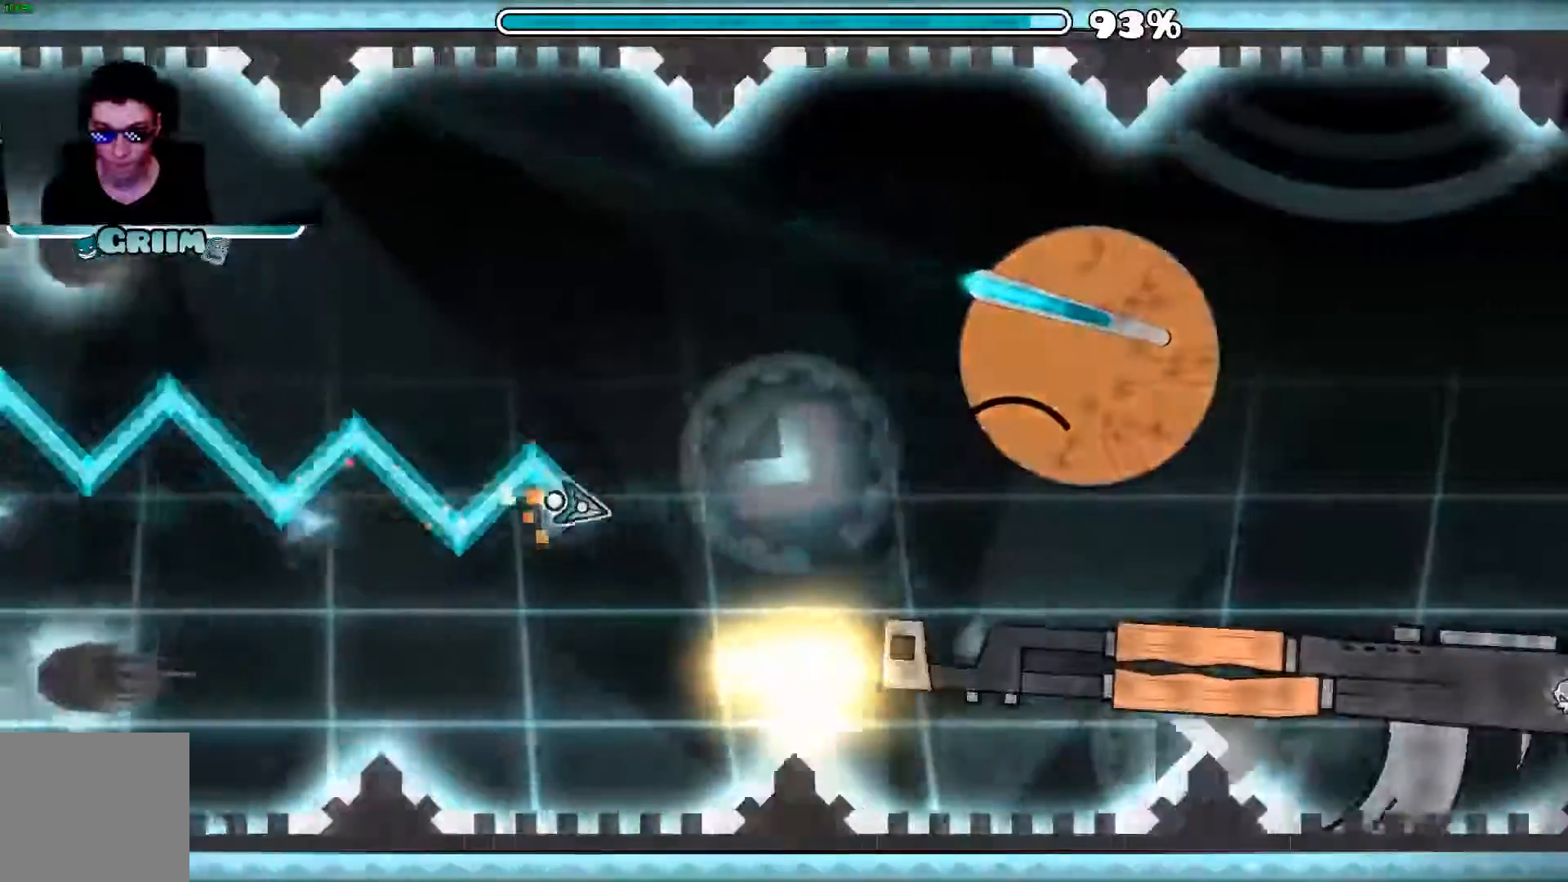
{"buttons": [], "left_stick": "center", "right_stick": "center", "events": [[60, "A", "down"], [200, "A", "up"], [380, "A", "down"], [480, "A", "up"]]}
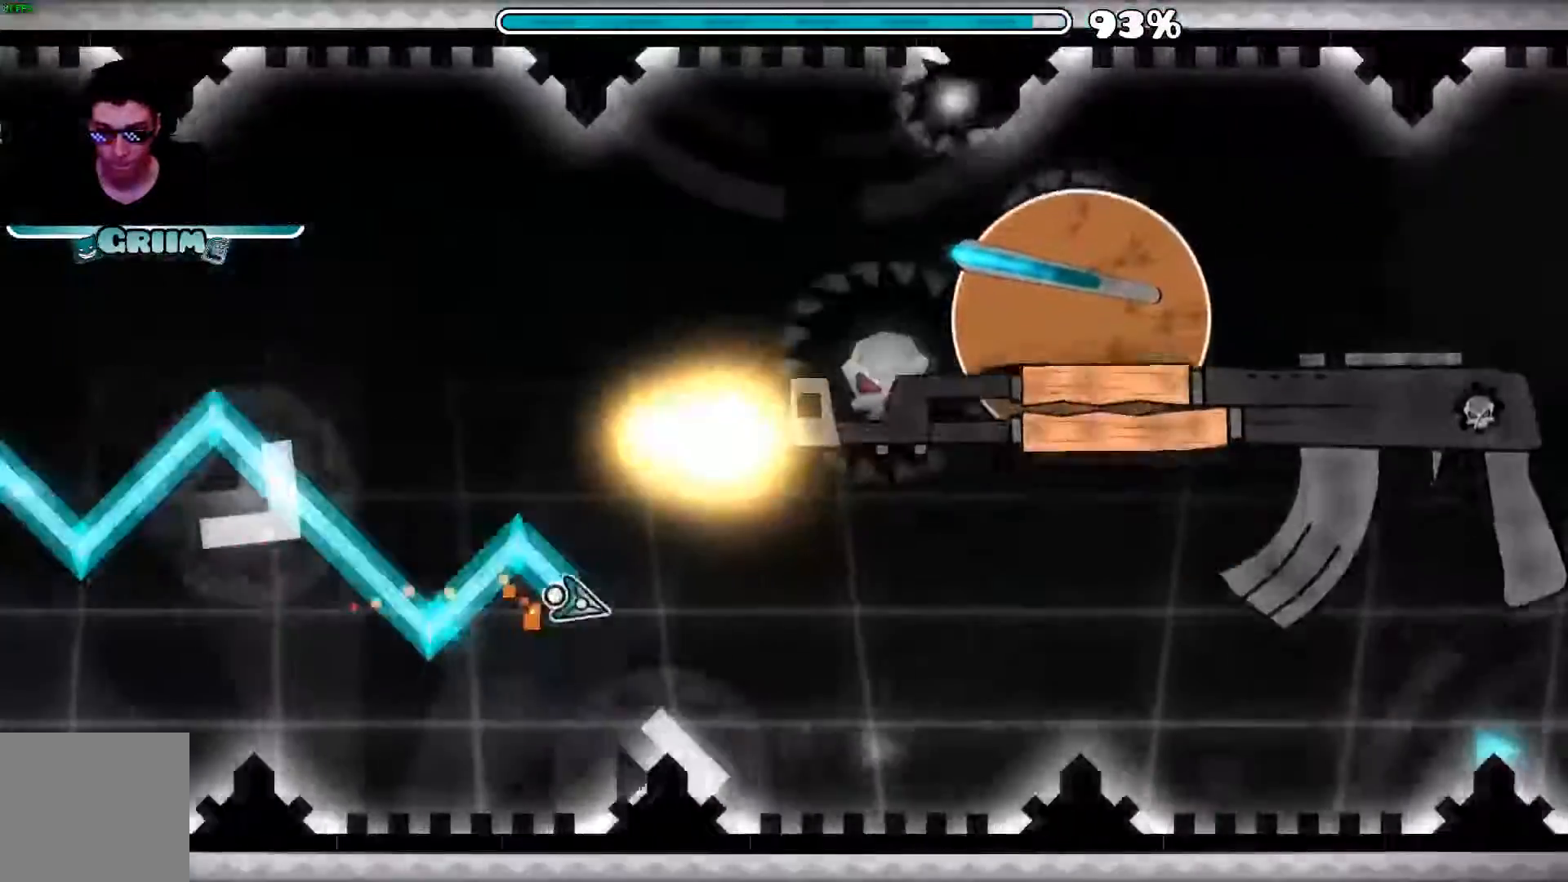
{"buttons": ["A"], "left_stick": "center", "right_stick": "center", "events": [[20, "A", "down"], [120, "A", "up"], [240, "A", "down"], [300, "A", "up"], [400, "A", "down"]]}
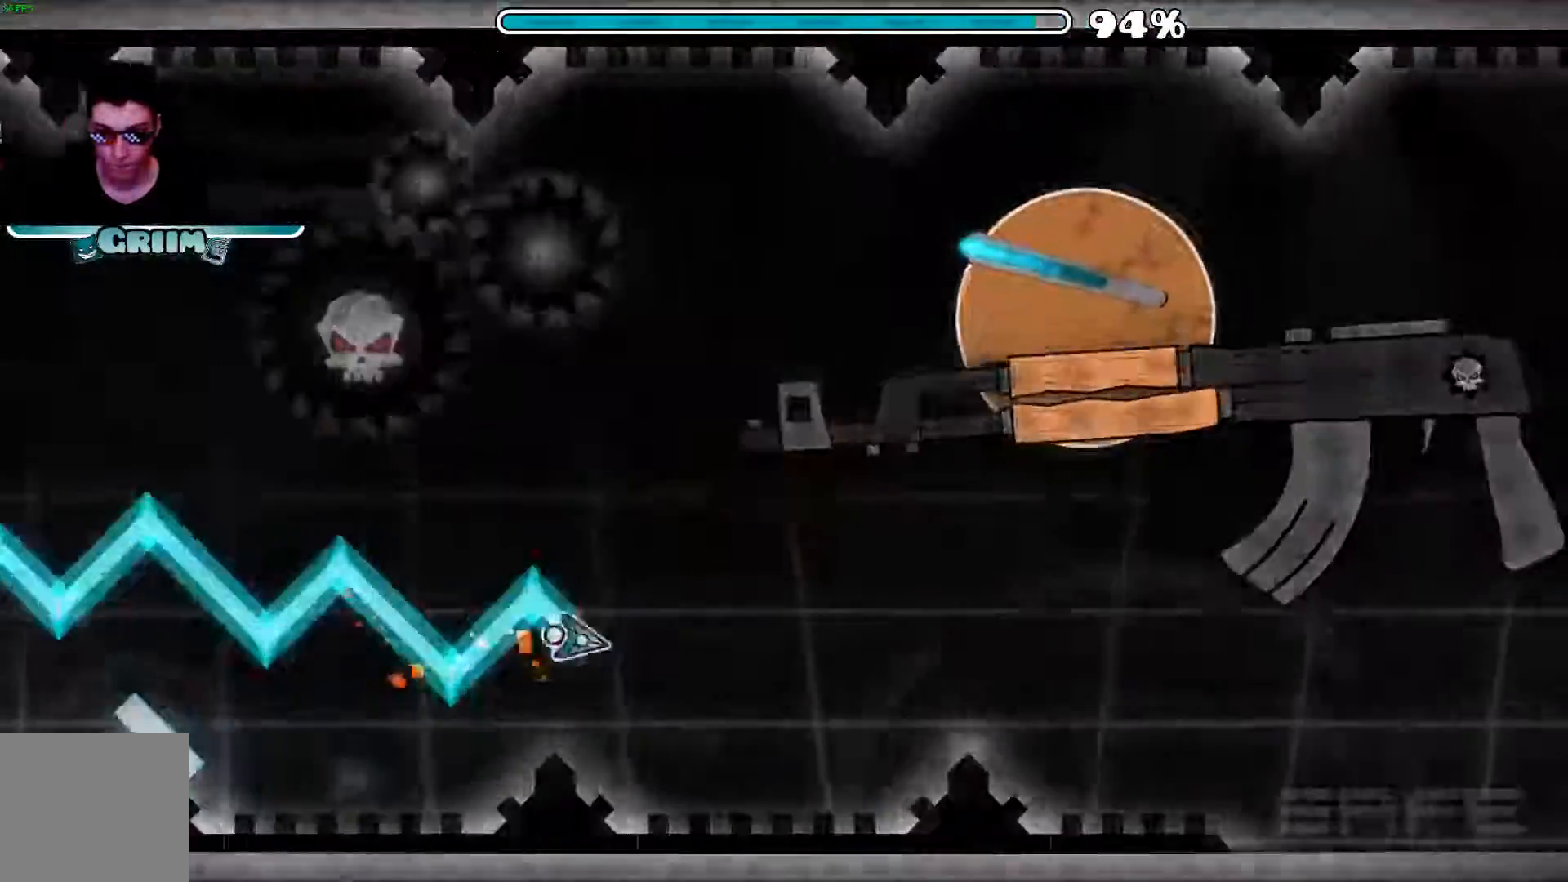
{"buttons": [], "left_stick": "center", "right_stick": "center"}
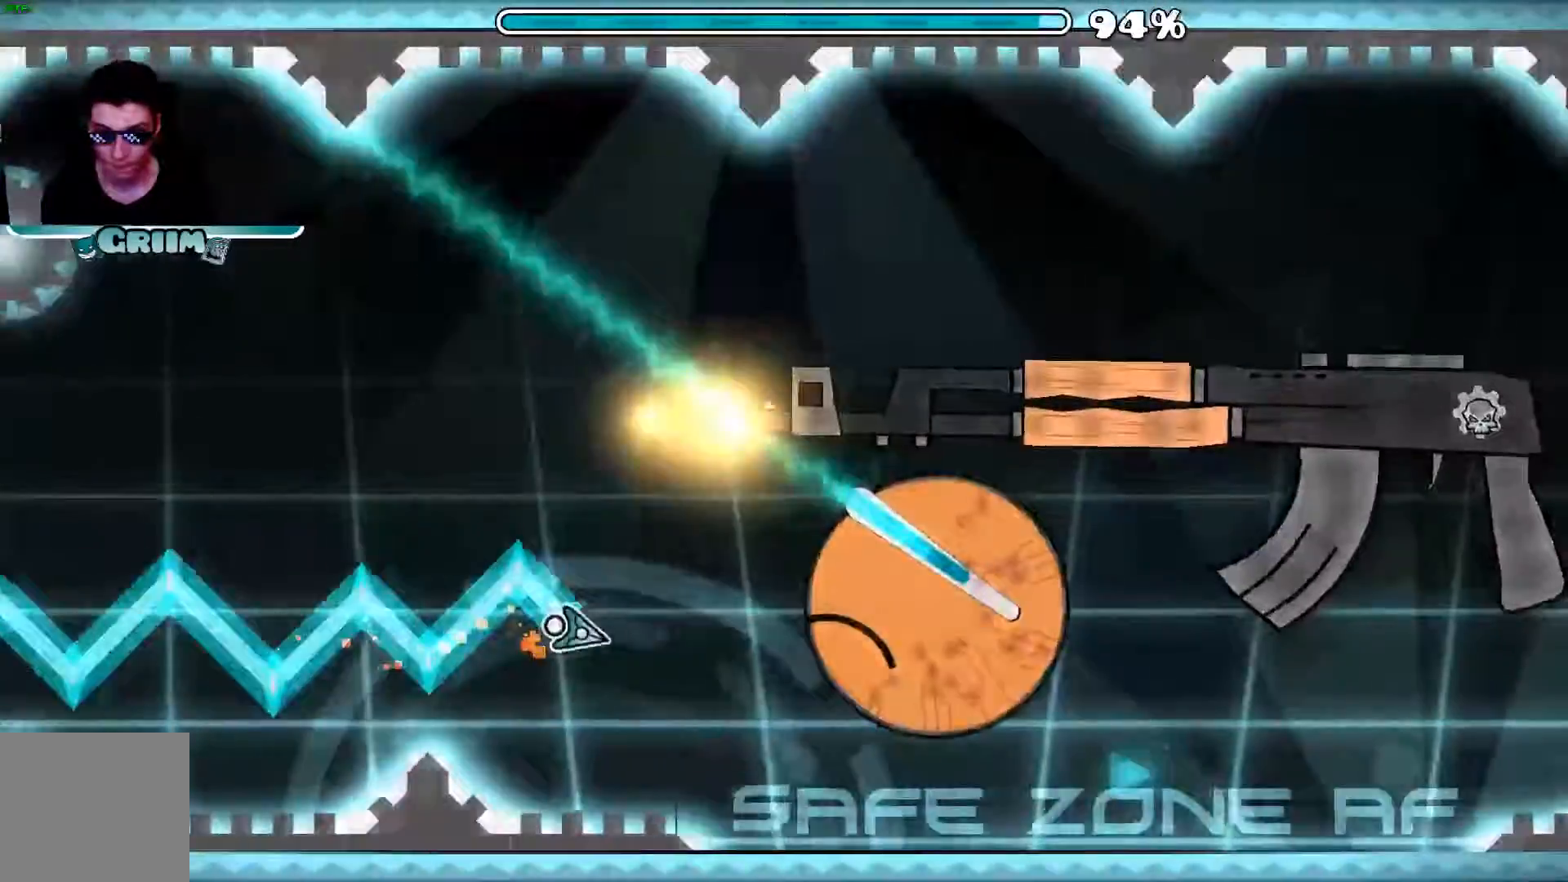
{"buttons": [], "left_stick": "center", "right_stick": "center", "events": [[40, "A", "down"], [120, "A", "up"]]}
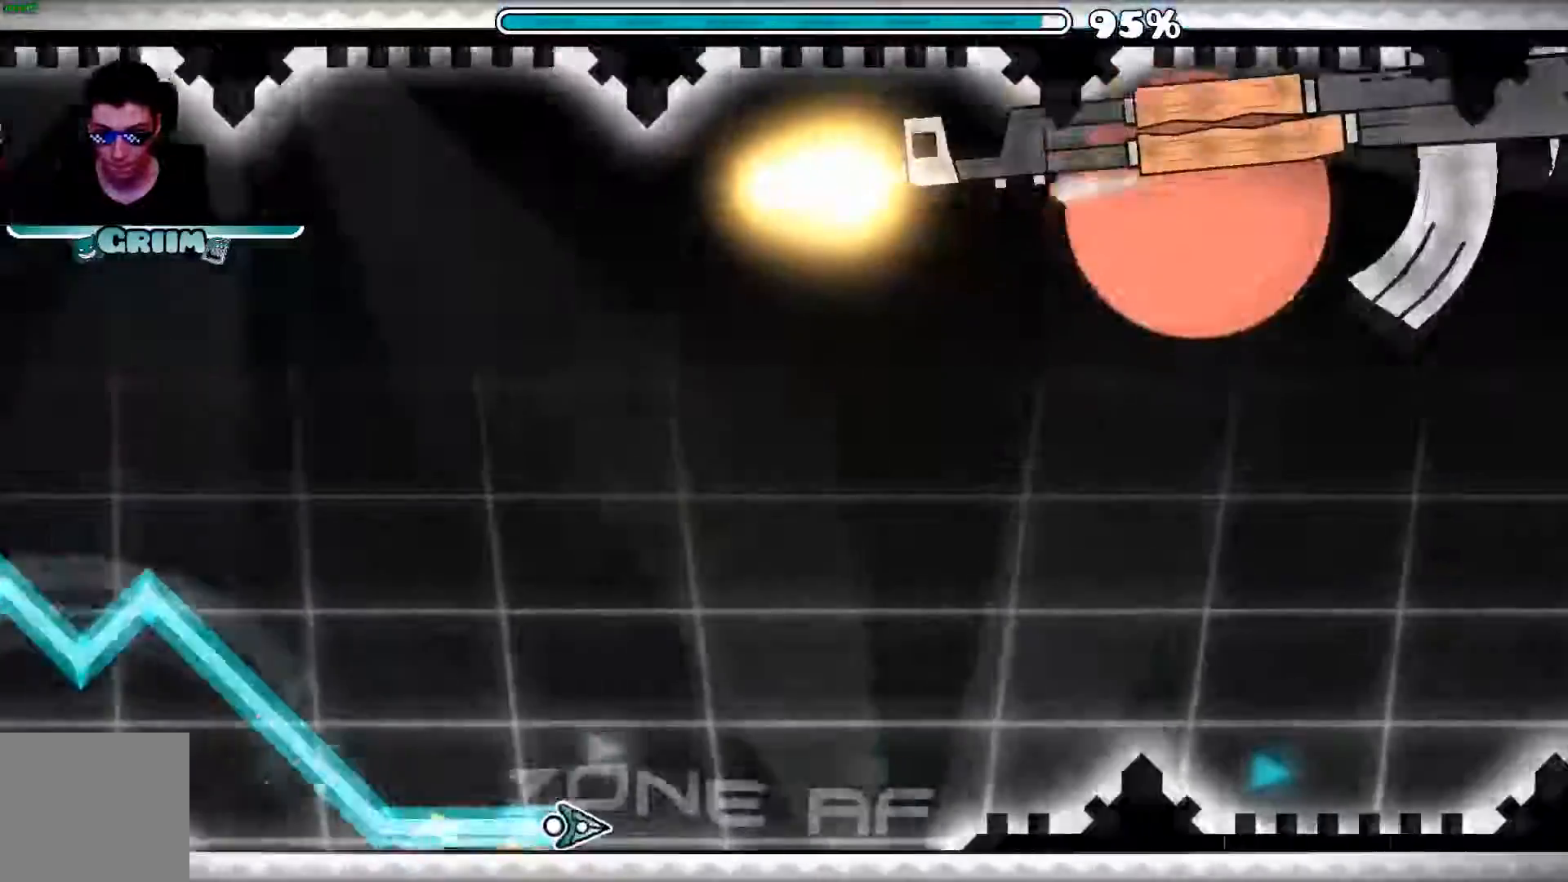
{"buttons": [], "left_stick": "center", "right_stick": "center", "events": [[200, "A", "down"], [460, "A", "up"]]}
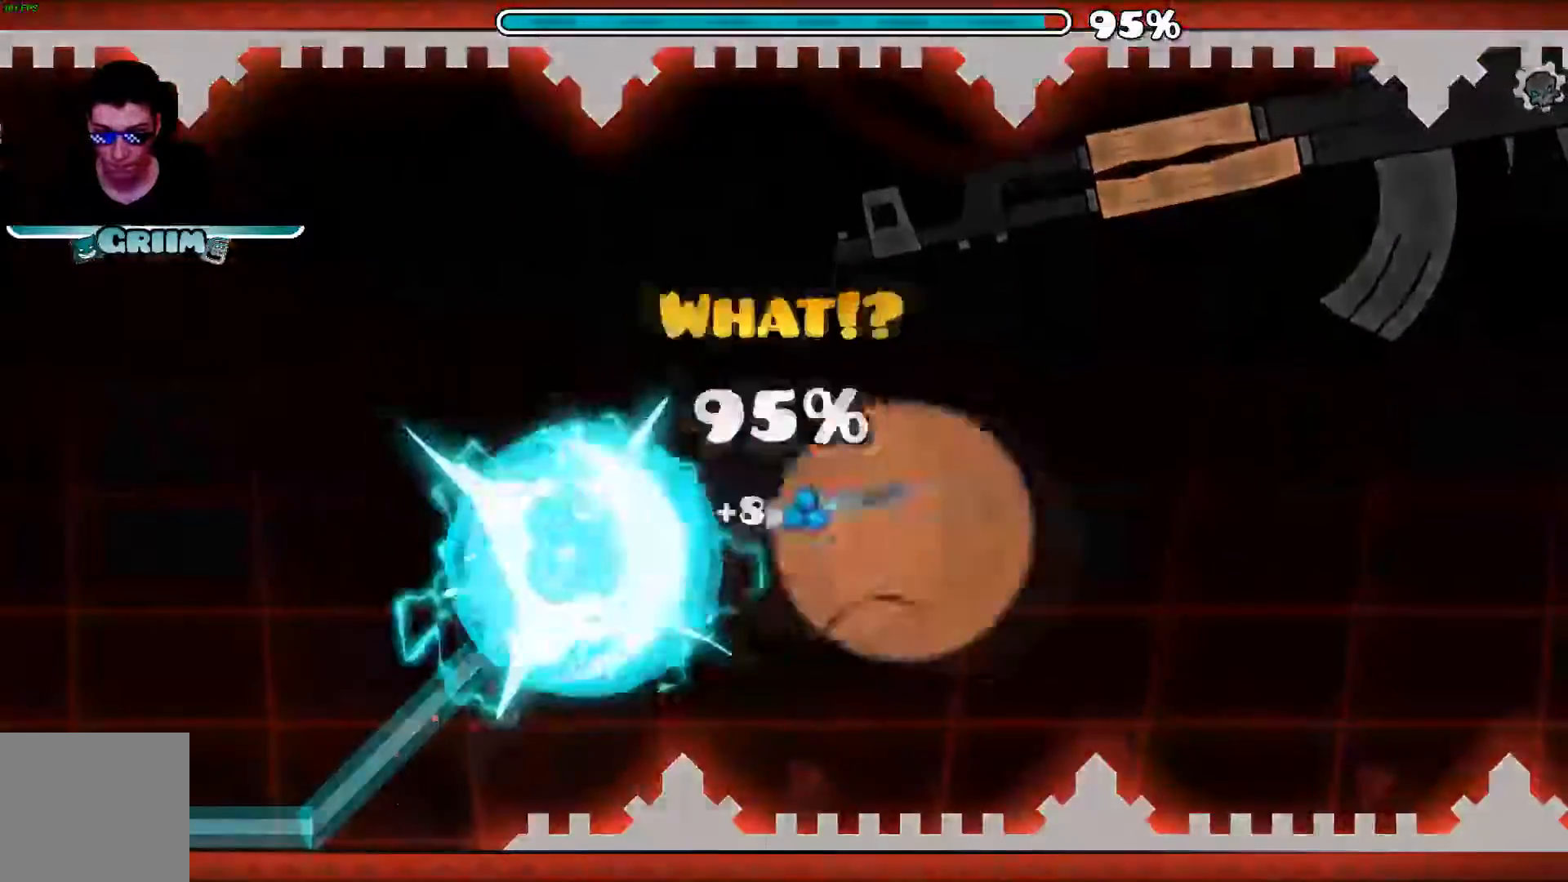
{"buttons": [], "left_stick": "center", "right_stick": "center", "events": [[40, "A", "down"], [120, "A", "up"]]}
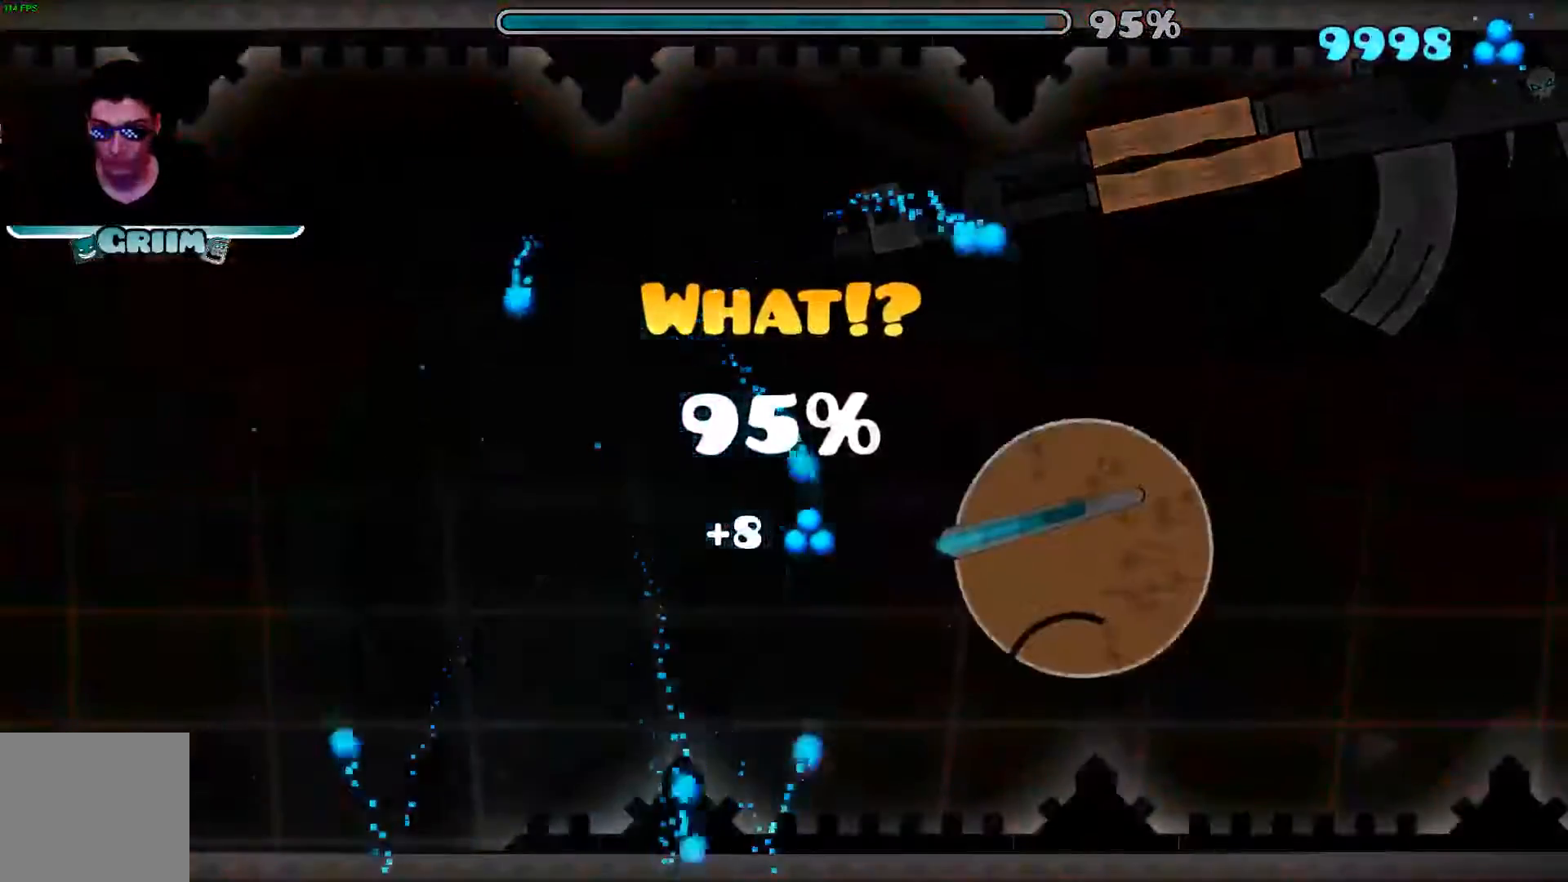
{"buttons": [], "left_stick": "center", "right_stick": "center", "events": [[40, "START", "down"], [120, "START", "up"]]}